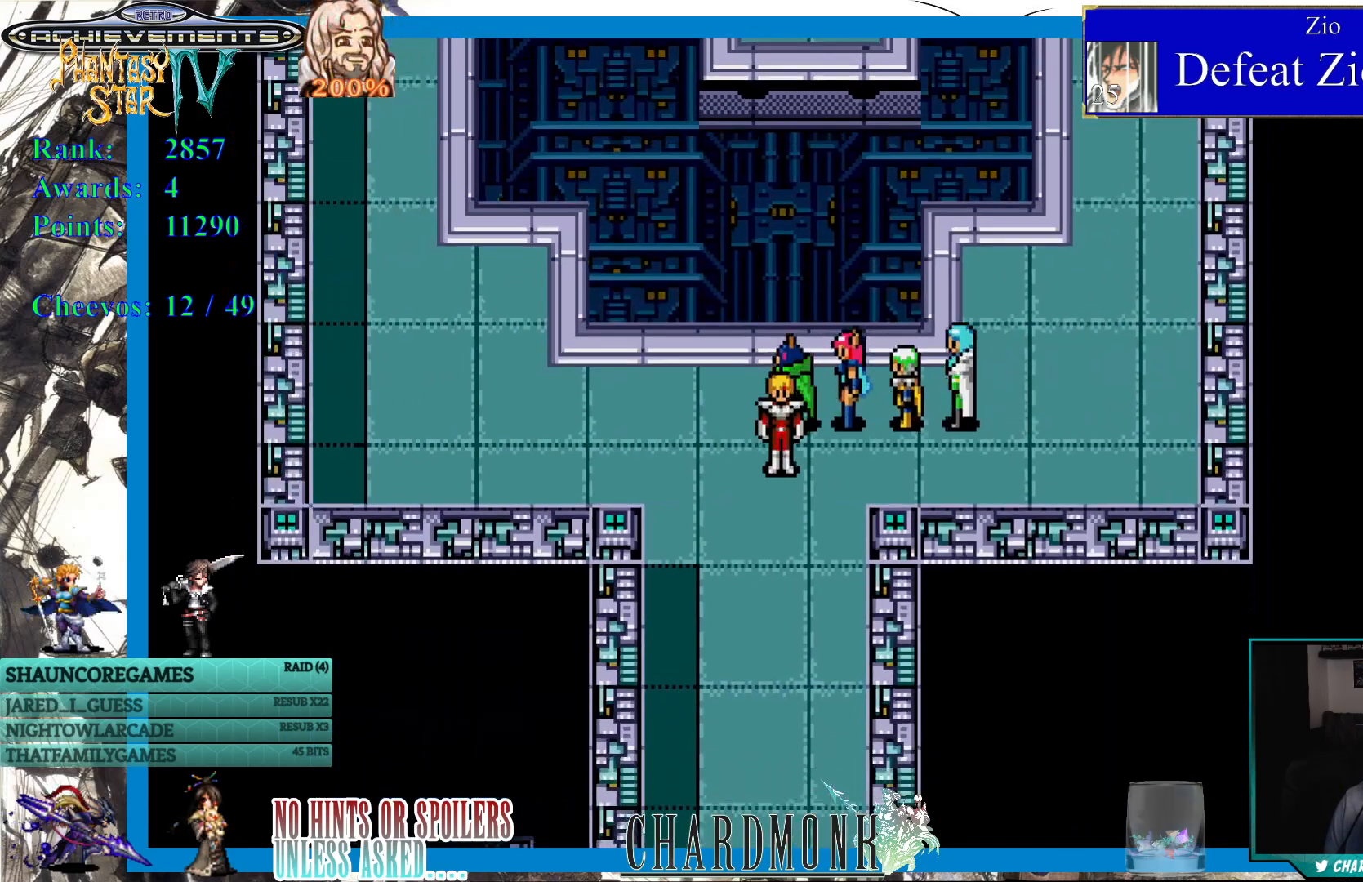
Gameplay with a controller (PlayStation layout); each line is a JSON object with the inputs held at the frame after it. "events" lists button and stick changes between this image and that frame as [ms after this image, input, new state], when the widget could be followed in between. Not read: L3 R3.
{"buttons": ["DPAD_DOWN"], "left_stick": "center", "right_stick": "center", "events": []}
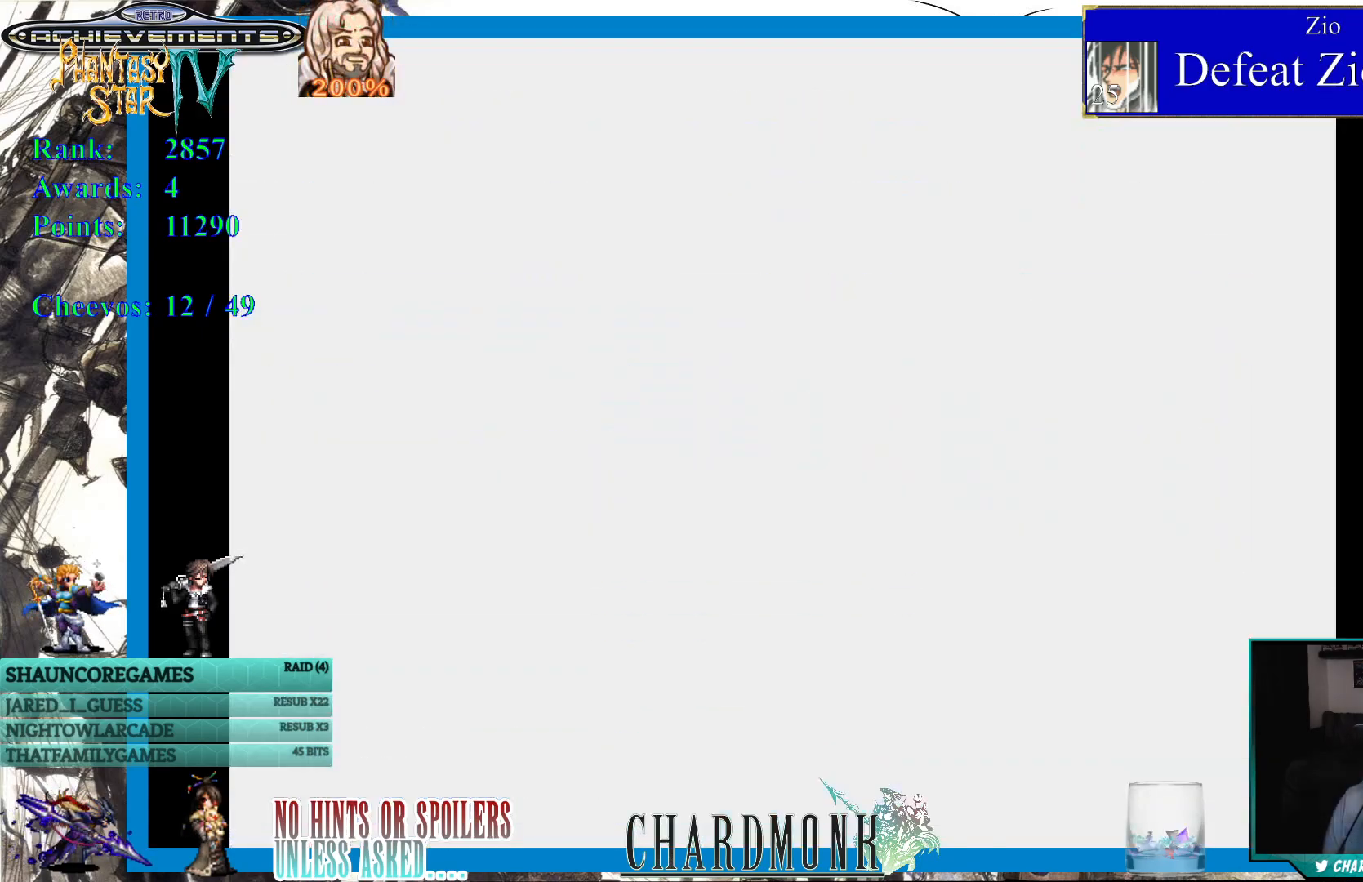
{"buttons": [], "left_stick": "center", "right_stick": "center", "events": [[50, "DPAD_DOWN", "up"]]}
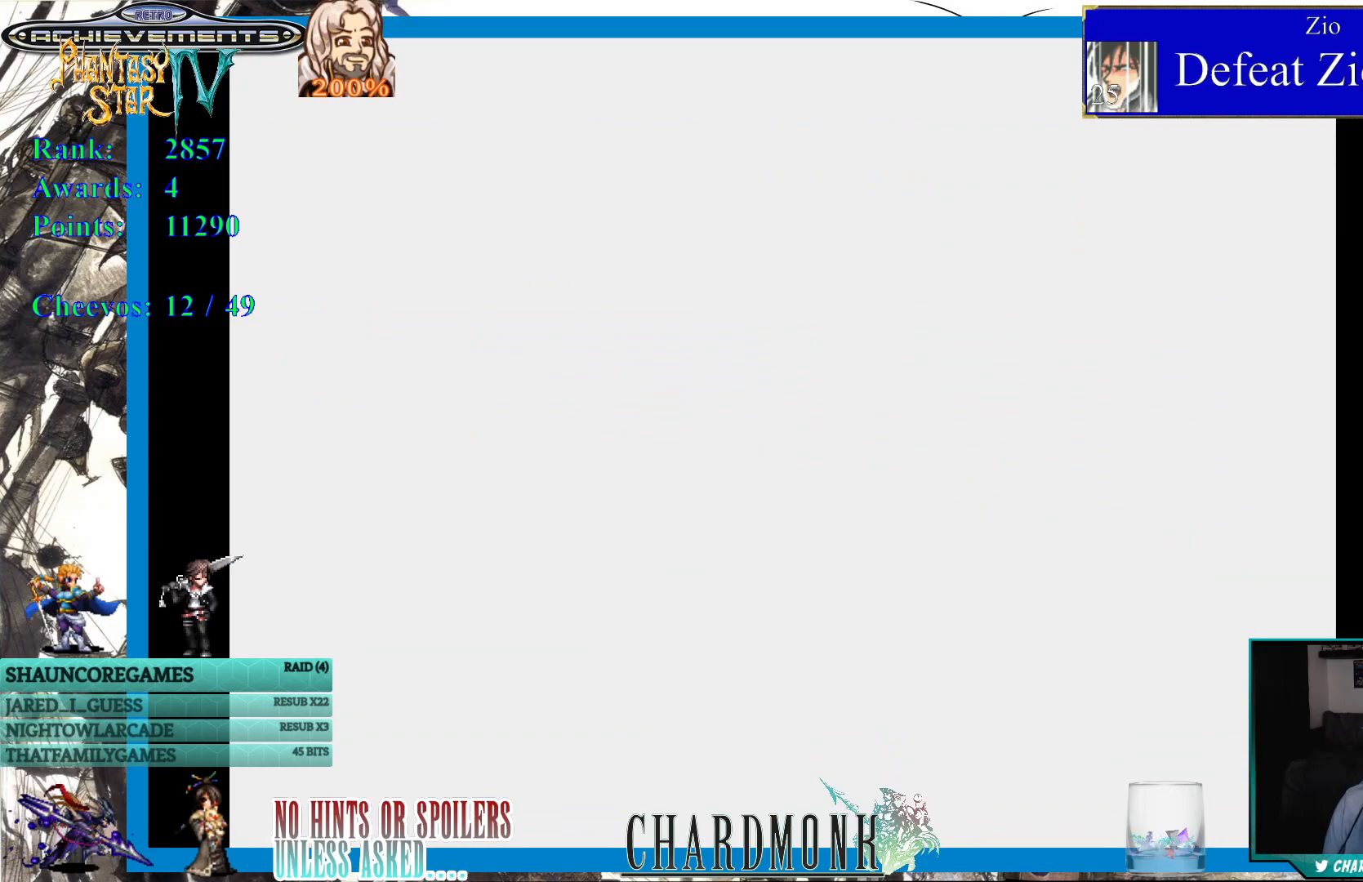
{"buttons": [], "left_stick": "center", "right_stick": "center", "events": []}
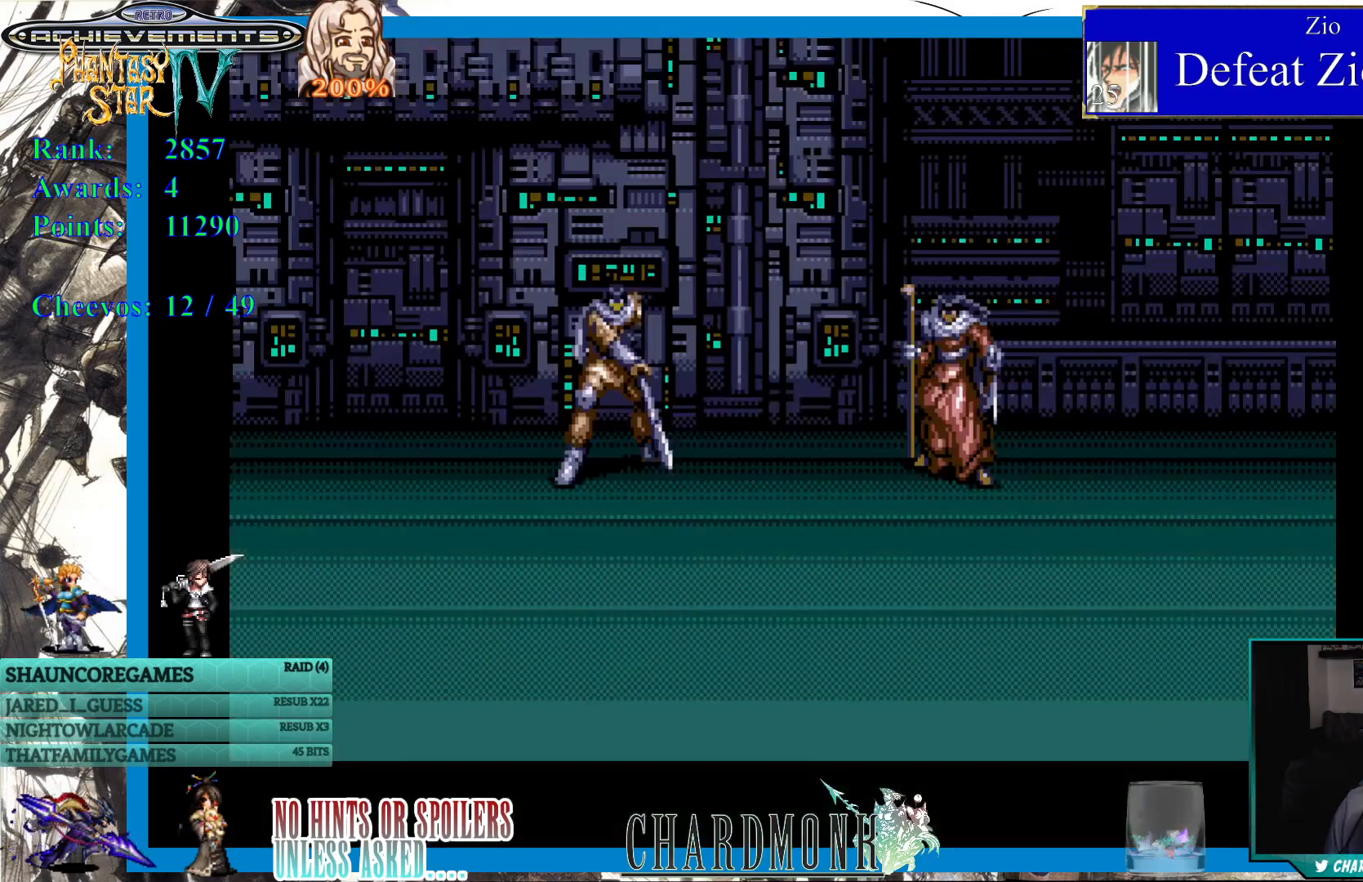
{"buttons": [], "left_stick": "center", "right_stick": "center", "events": []}
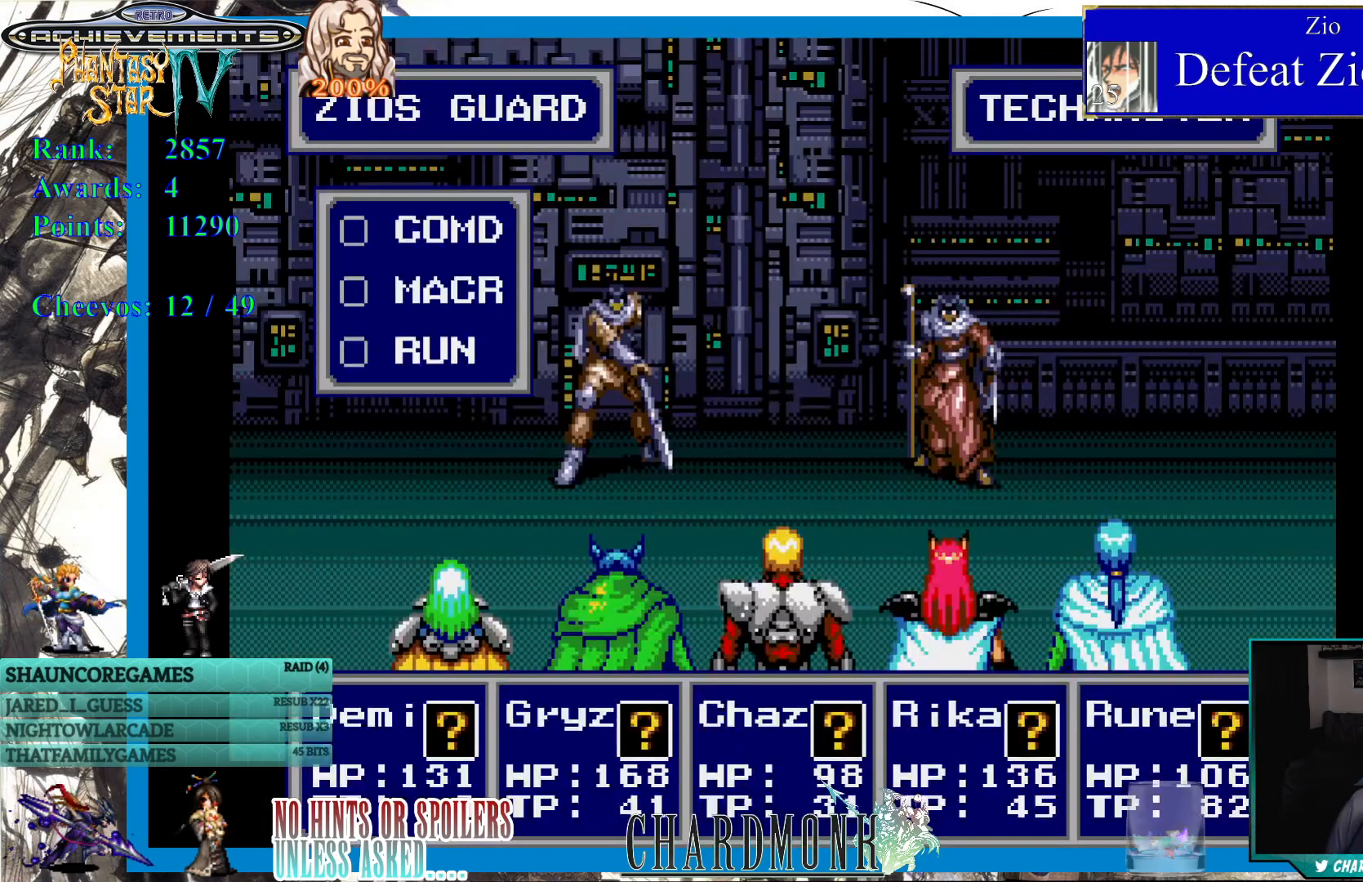
{"buttons": [], "left_stick": "center", "right_stick": "center", "events": []}
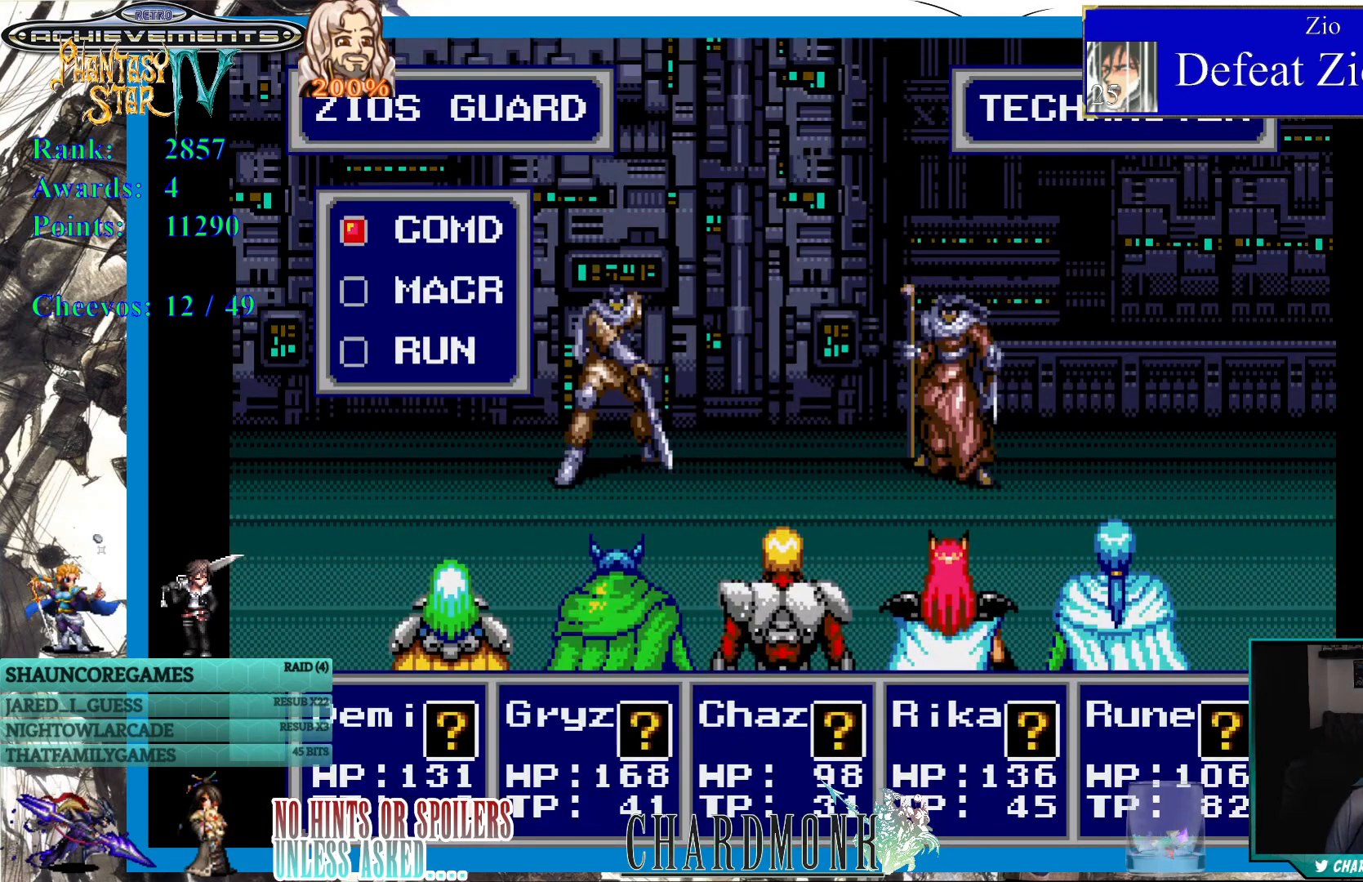
{"buttons": [], "left_stick": "center", "right_stick": "center", "events": [[133, "CIRCLE", "down"], [233, "CIRCLE", "up"]]}
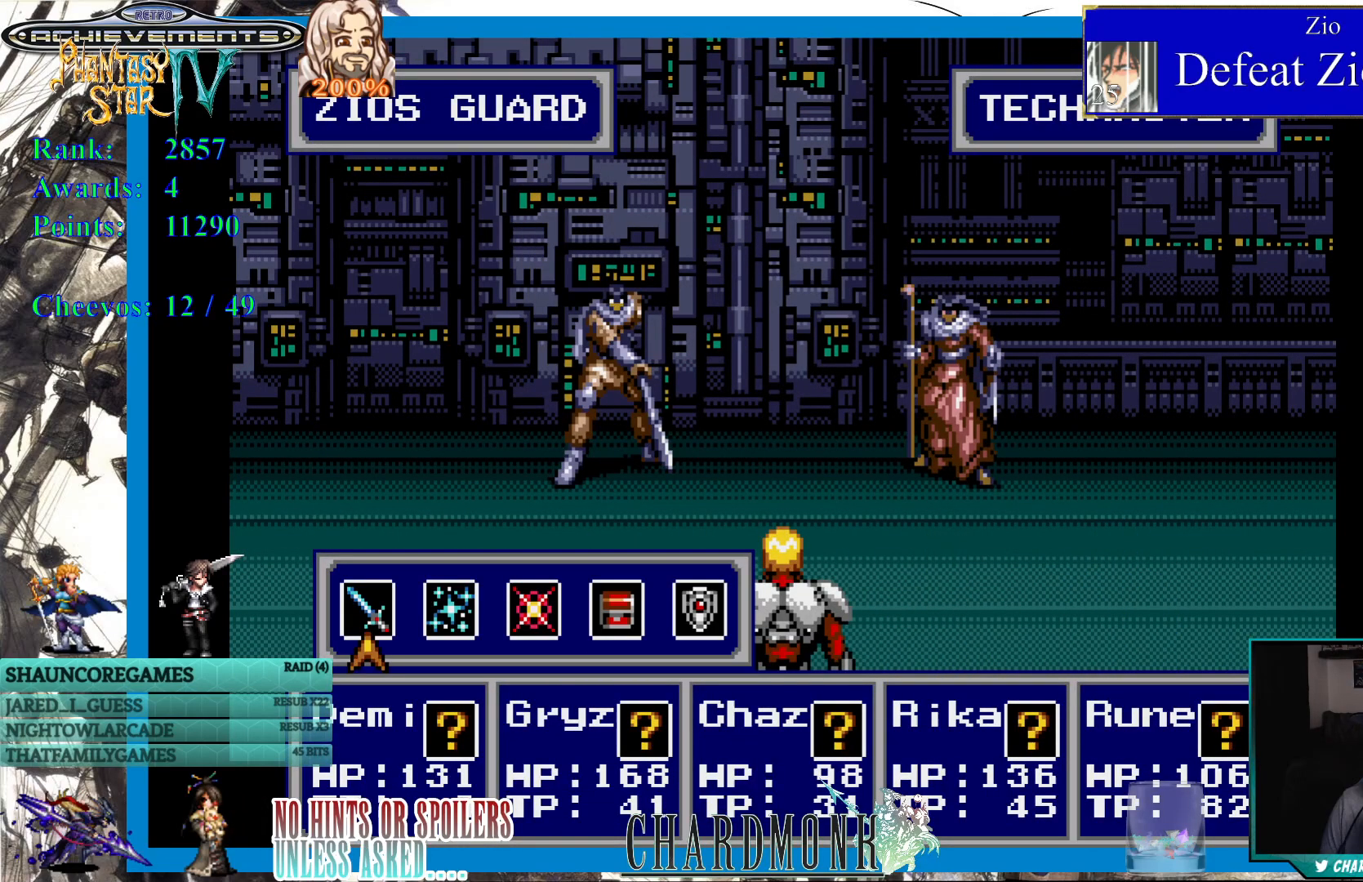
{"buttons": [], "left_stick": "center", "right_stick": "center", "events": []}
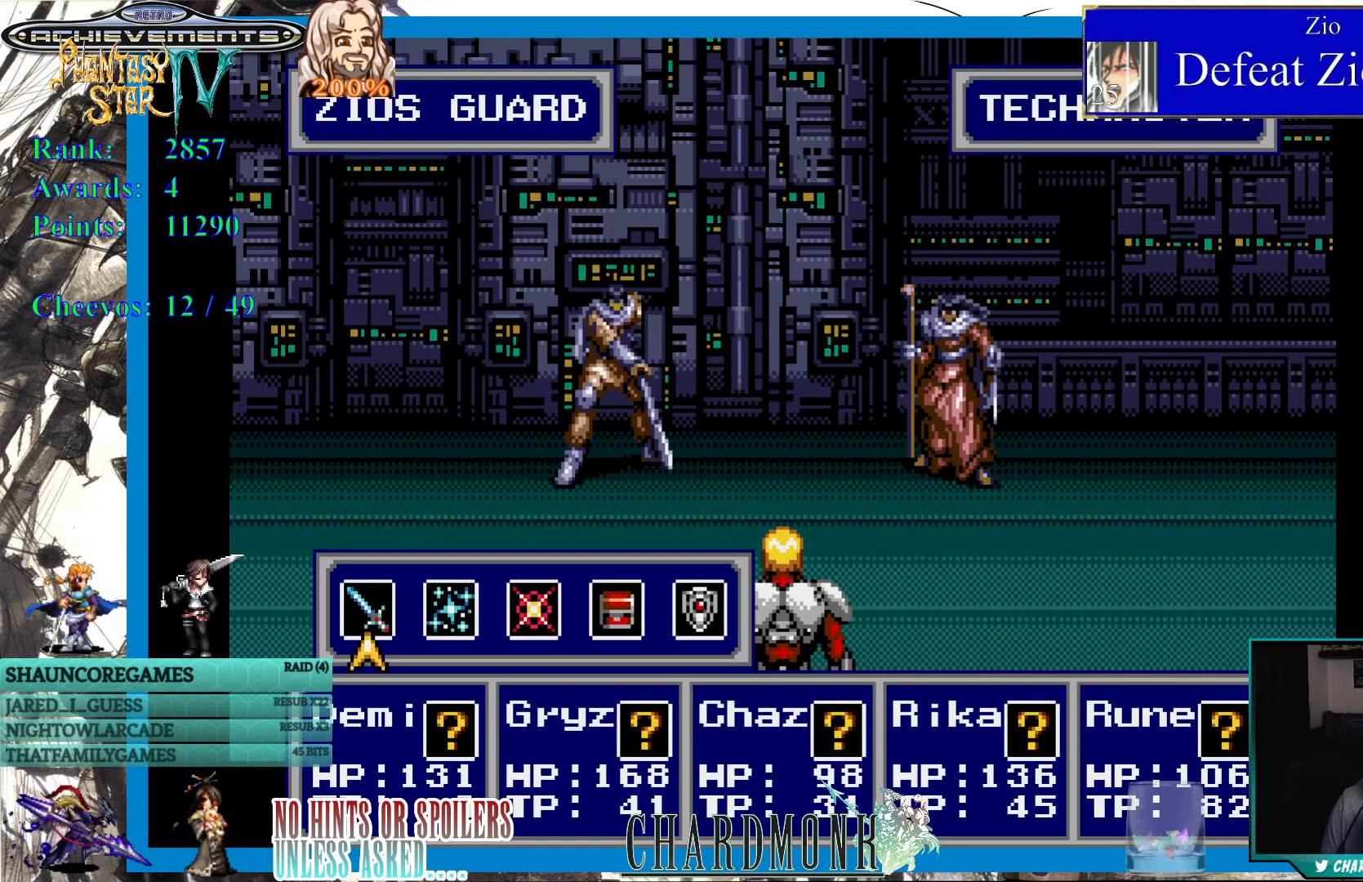
{"buttons": [], "left_stick": "center", "right_stick": "center", "events": []}
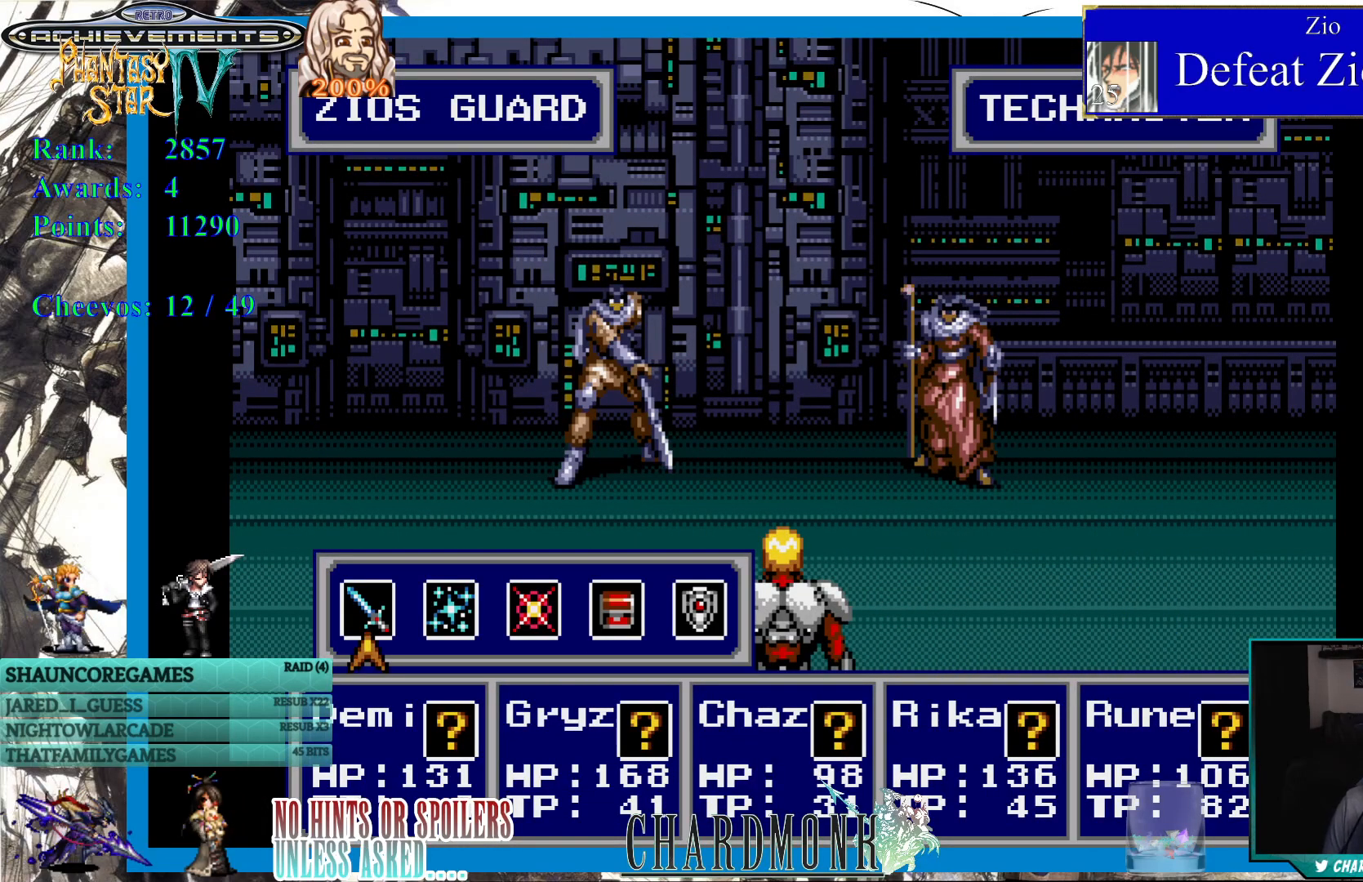
{"buttons": [], "left_stick": "center", "right_stick": "center", "events": []}
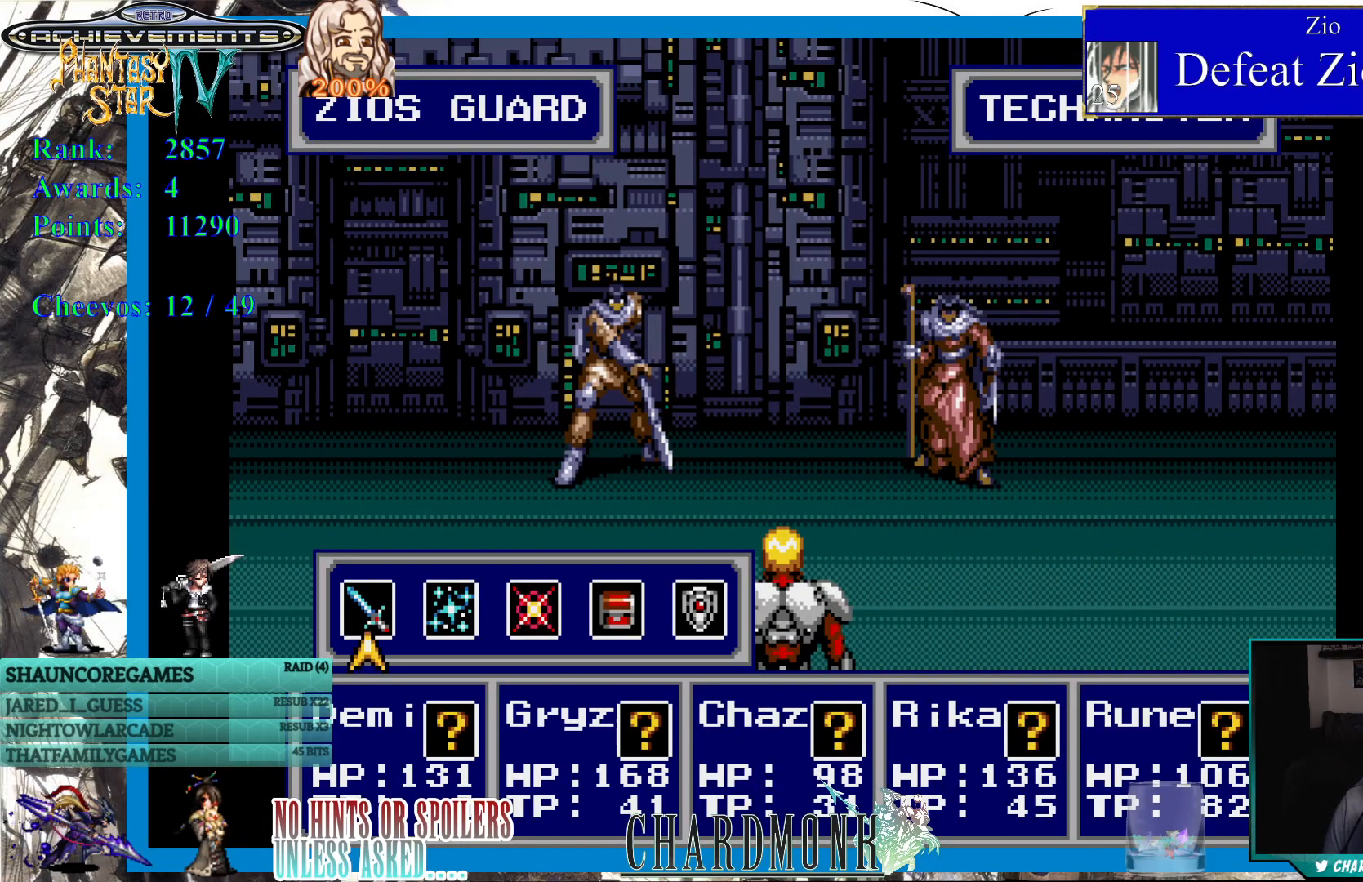
{"buttons": [], "left_stick": "center", "right_stick": "center", "events": [[17, "CIRCLE", "down"], [83, "CIRCLE", "up"], [183, "CIRCLE", "down"], [267, "CIRCLE", "up"]]}
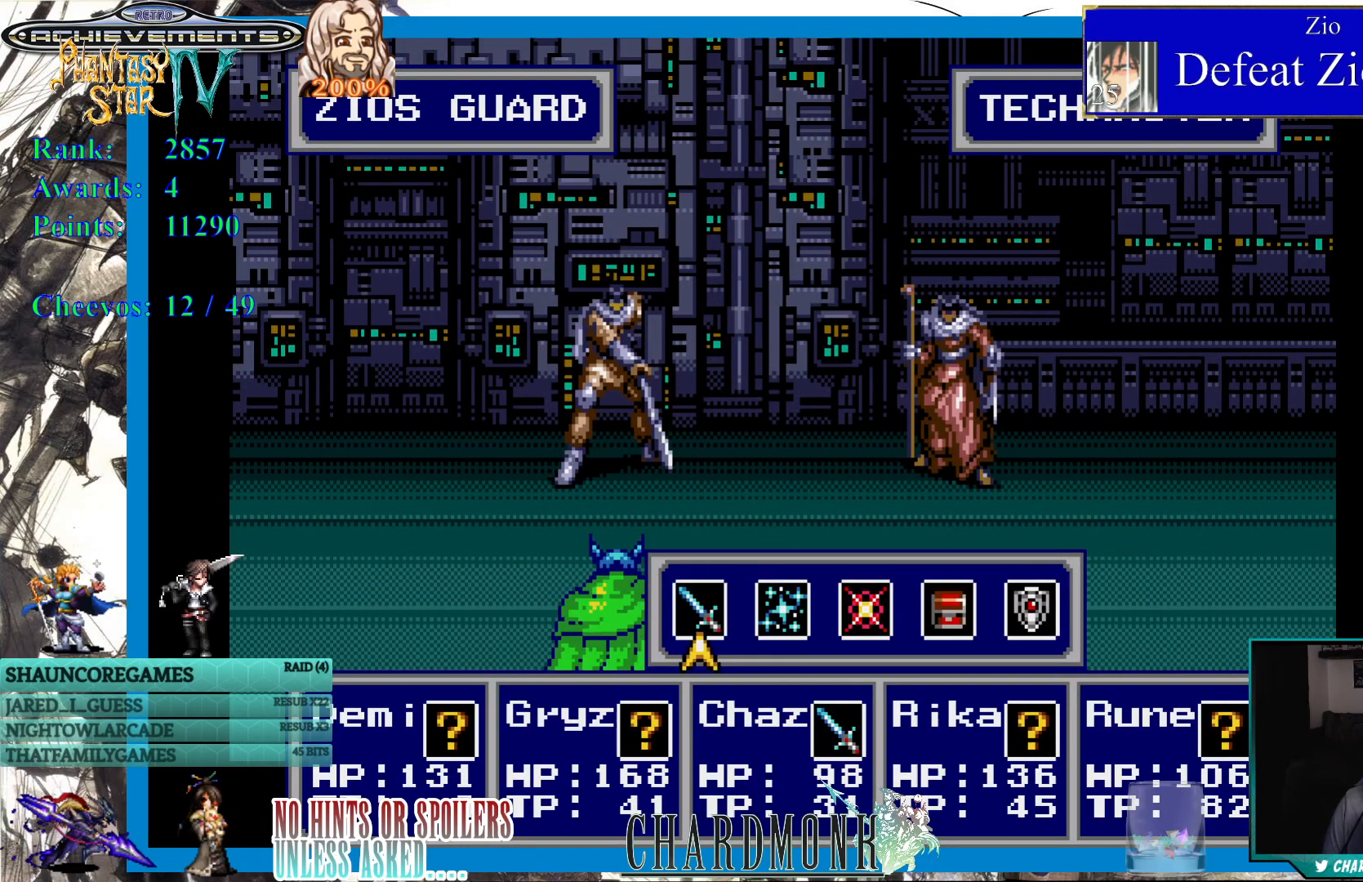
{"buttons": [], "left_stick": "center", "right_stick": "center", "events": []}
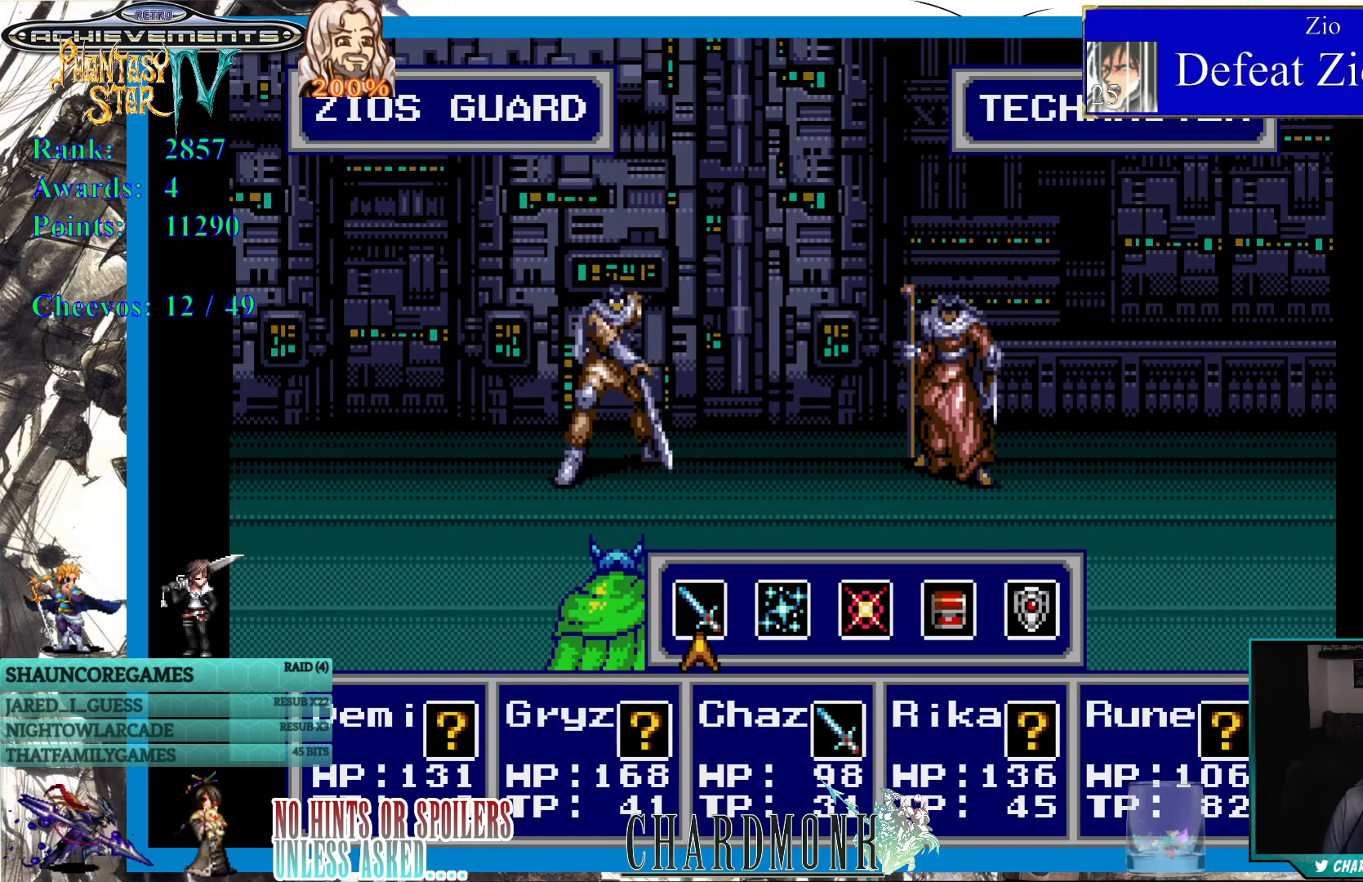
{"buttons": ["CIRCLE"], "left_stick": "center", "right_stick": "center", "events": [[100, "CIRCLE", "down"], [200, "CIRCLE", "up"], [283, "CIRCLE", "down"], [367, "CIRCLE", "up"], [467, "CIRCLE", "down"]]}
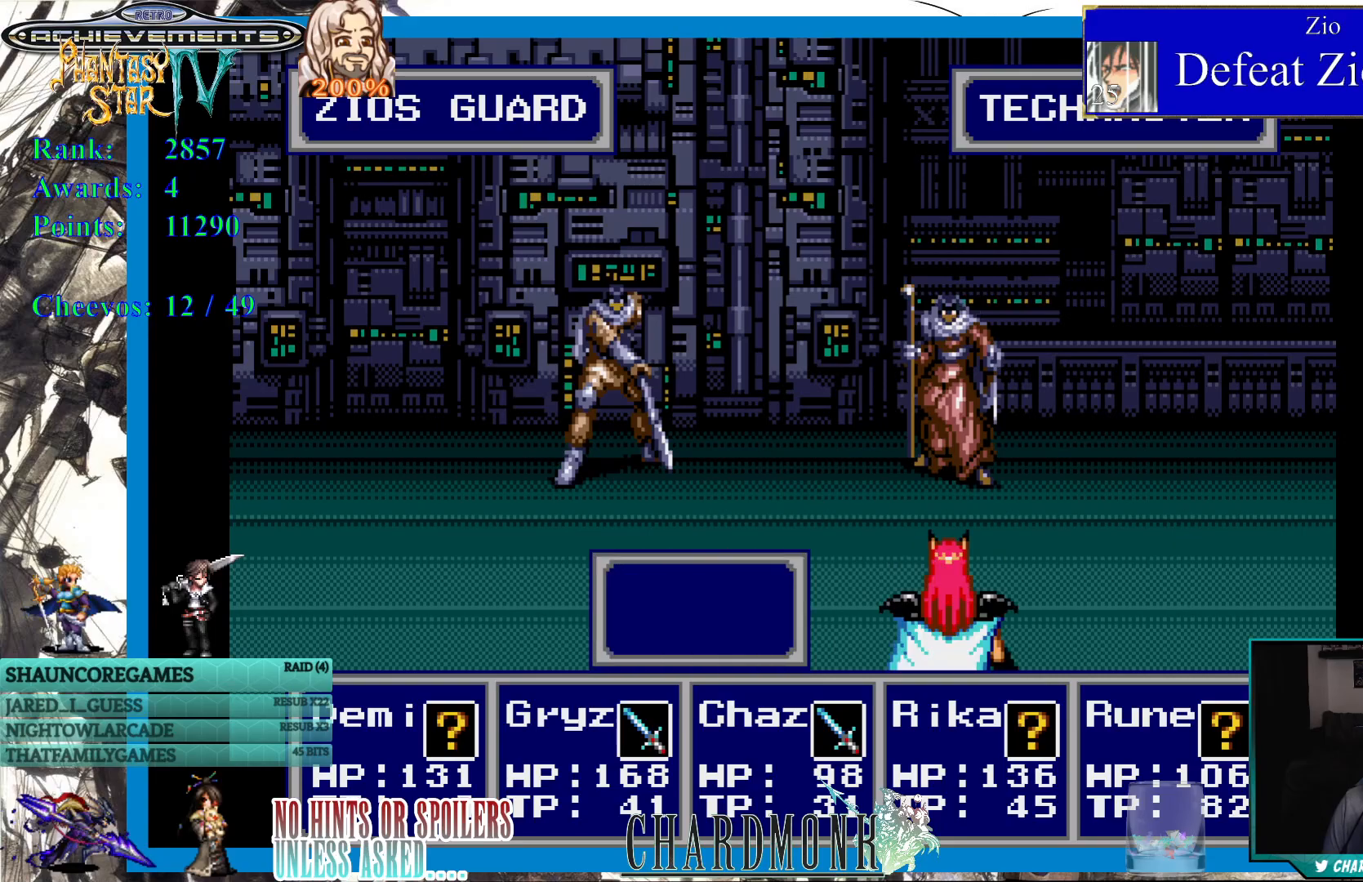
{"buttons": [], "left_stick": "center", "right_stick": "center", "events": [[33, "CIRCLE", "up"]]}
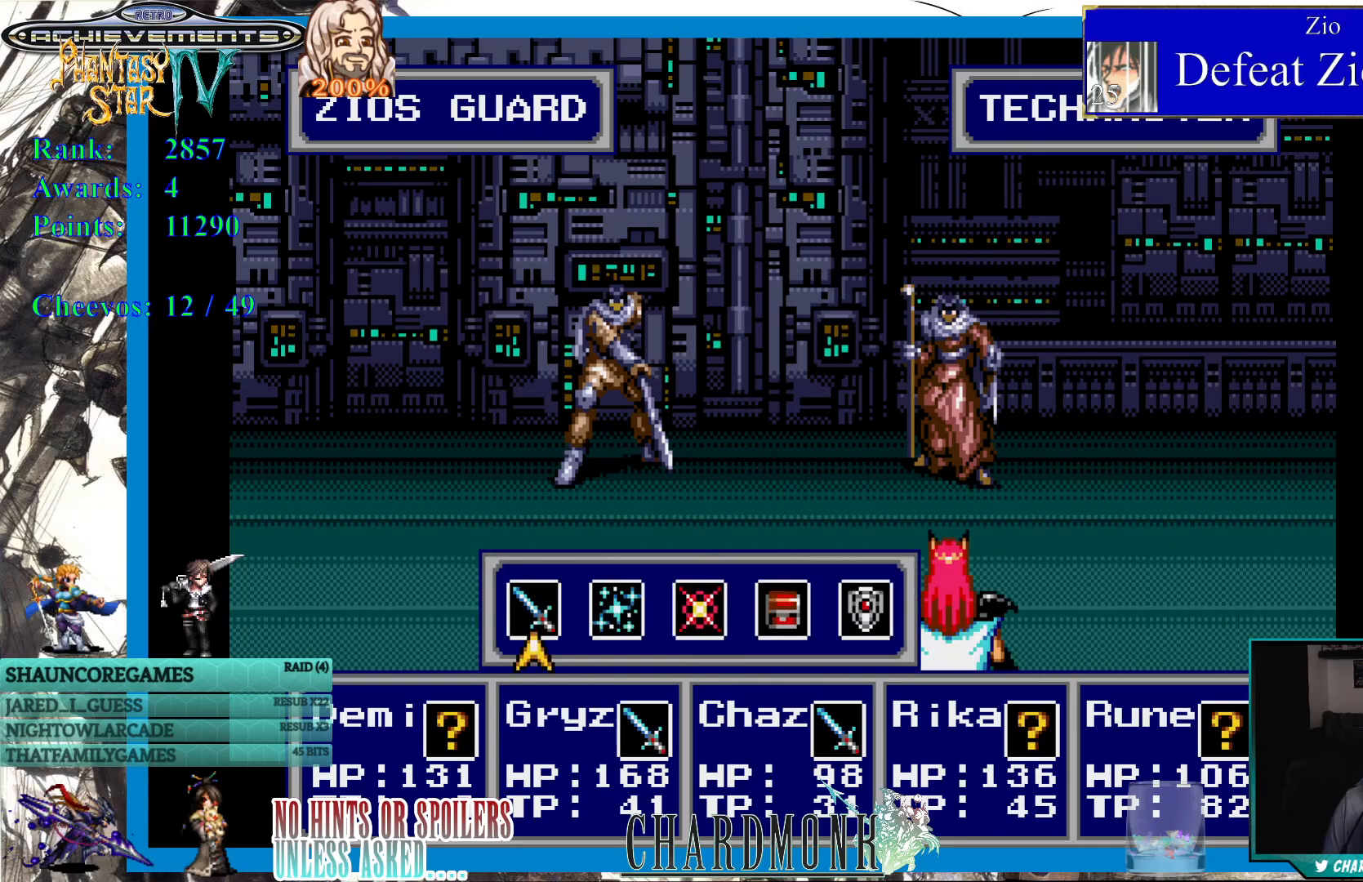
{"buttons": [], "left_stick": "center", "right_stick": "center", "events": [[17, "CIRCLE", "down"], [67, "CIRCLE", "up"], [183, "CIRCLE", "down"], [250, "CIRCLE", "up"]]}
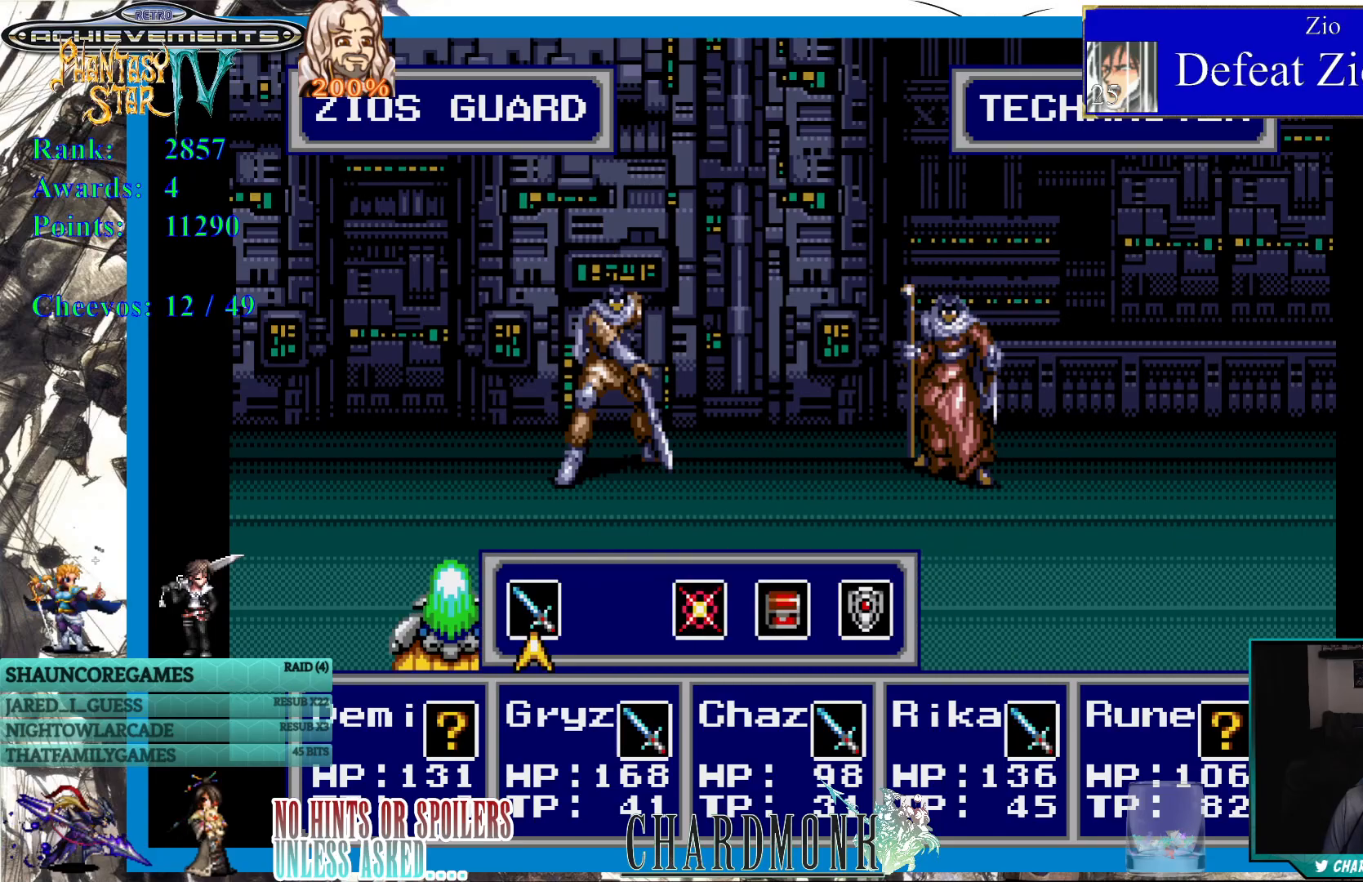
{"buttons": ["DPAD_LEFT"], "left_stick": "center", "right_stick": "center", "events": [[183, "DPAD_RIGHT", "down"], [283, "DPAD_RIGHT", "up"], [483, "DPAD_LEFT", "down"]]}
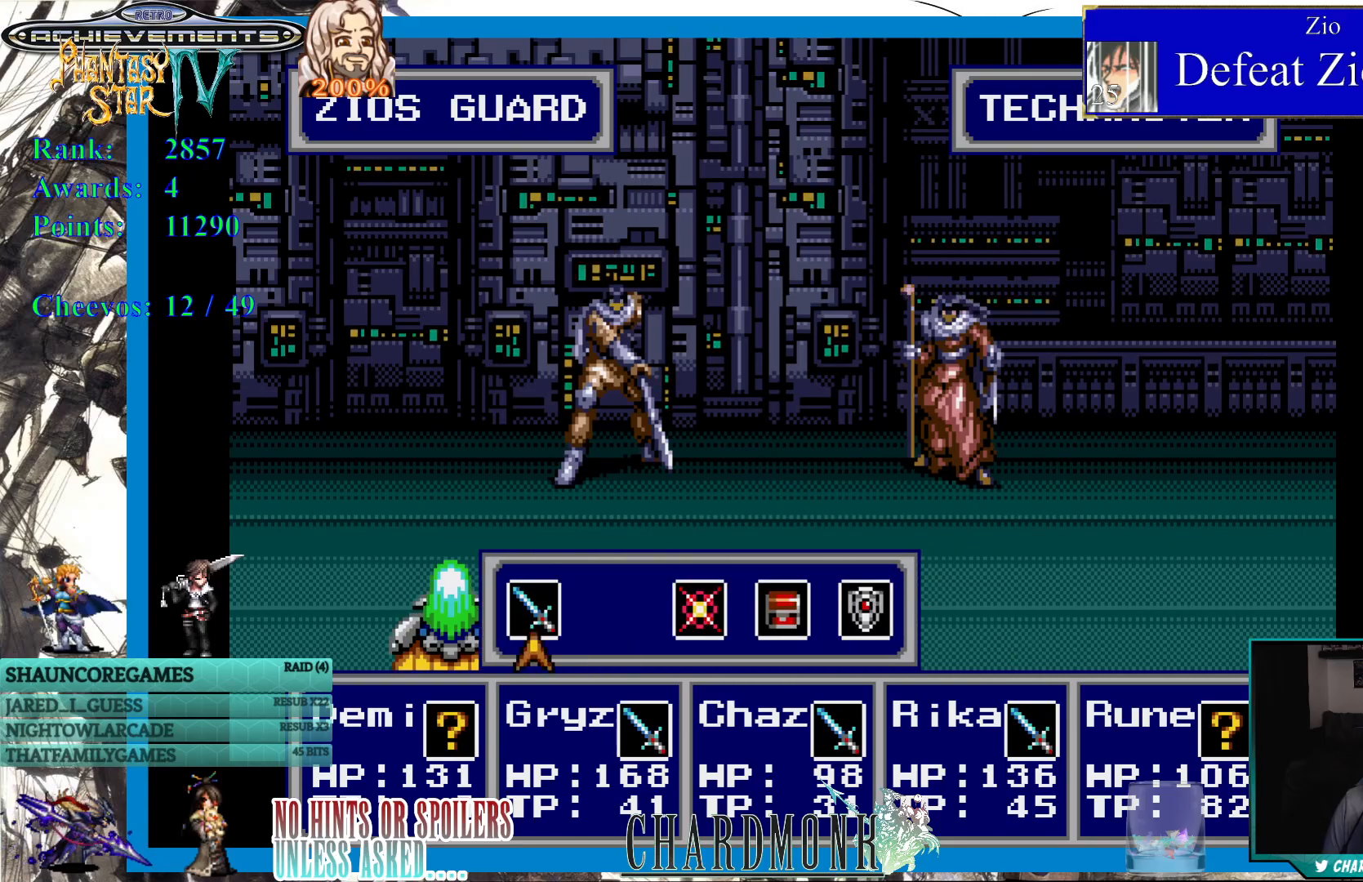
{"buttons": [], "left_stick": "center", "right_stick": "center", "events": [[67, "DPAD_LEFT", "up"], [167, "CIRCLE", "down"], [250, "CIRCLE", "up"], [333, "CIRCLE", "down"], [417, "CIRCLE", "up"]]}
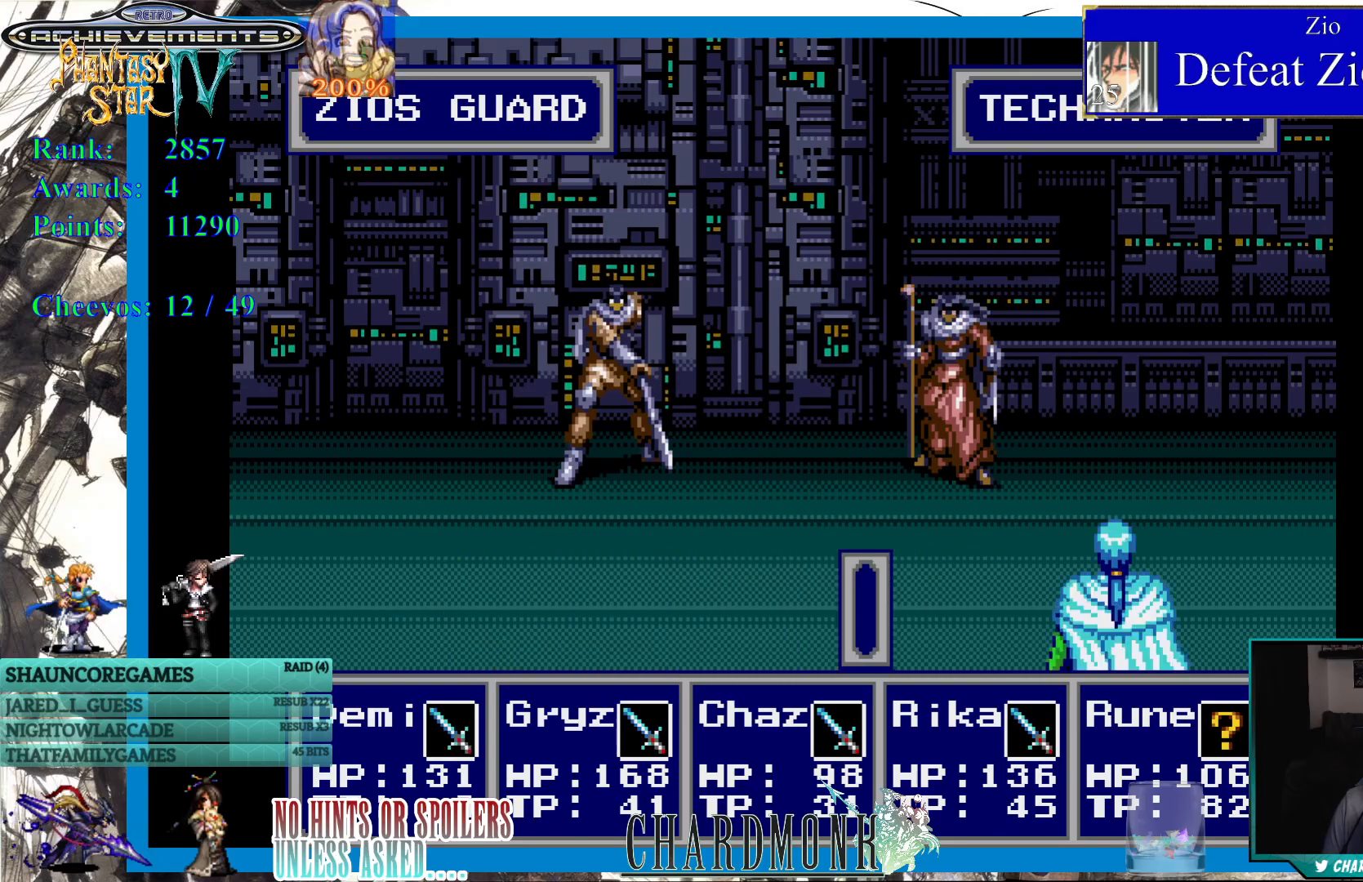
{"buttons": ["DPAD_RIGHT"], "left_stick": "center", "right_stick": "center", "events": [[433, "DPAD_RIGHT", "down"]]}
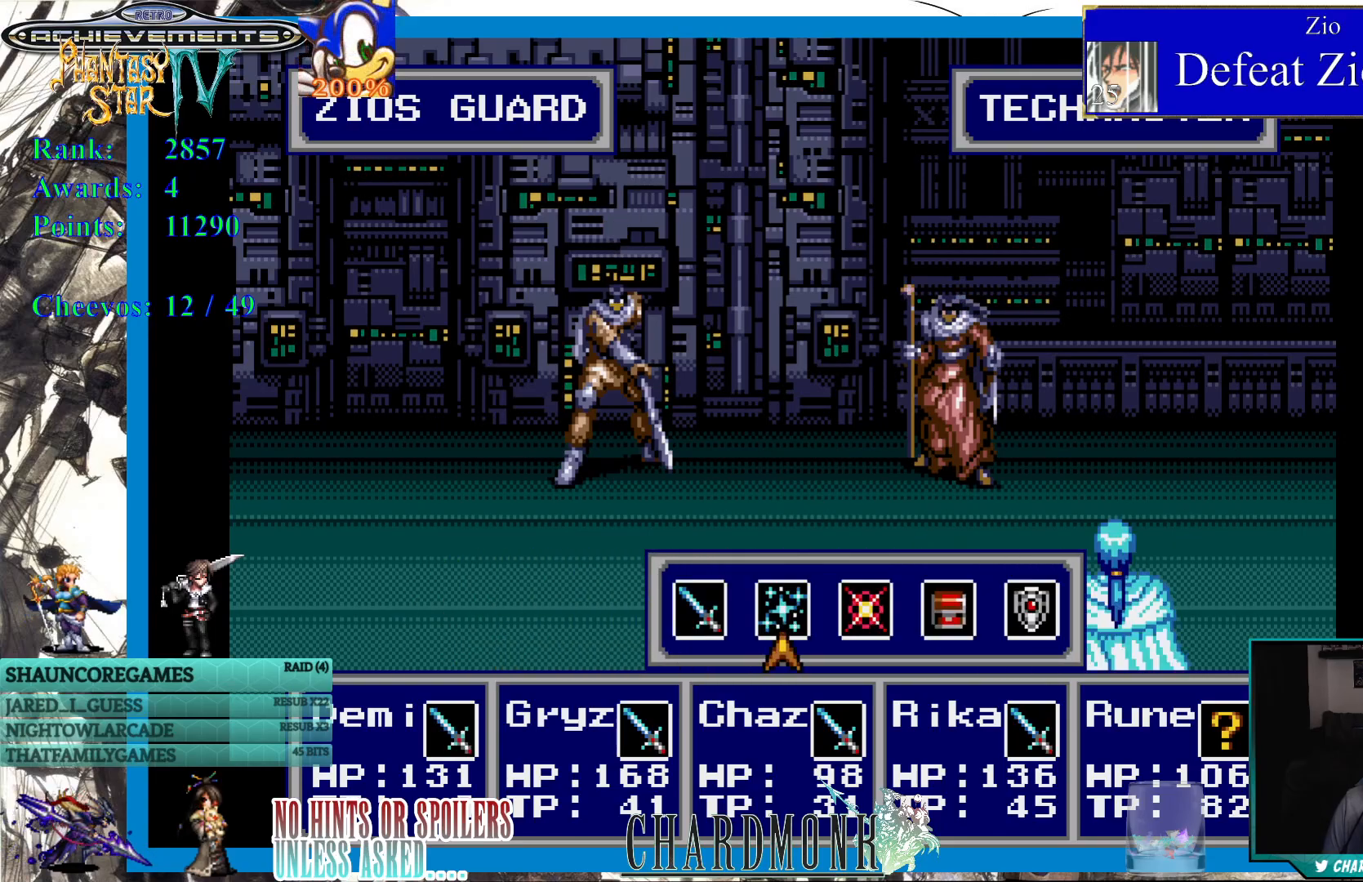
{"buttons": [], "left_stick": "center", "right_stick": "center", "events": [[33, "DPAD_RIGHT", "up"], [67, "CIRCLE", "down"], [133, "CIRCLE", "up"]]}
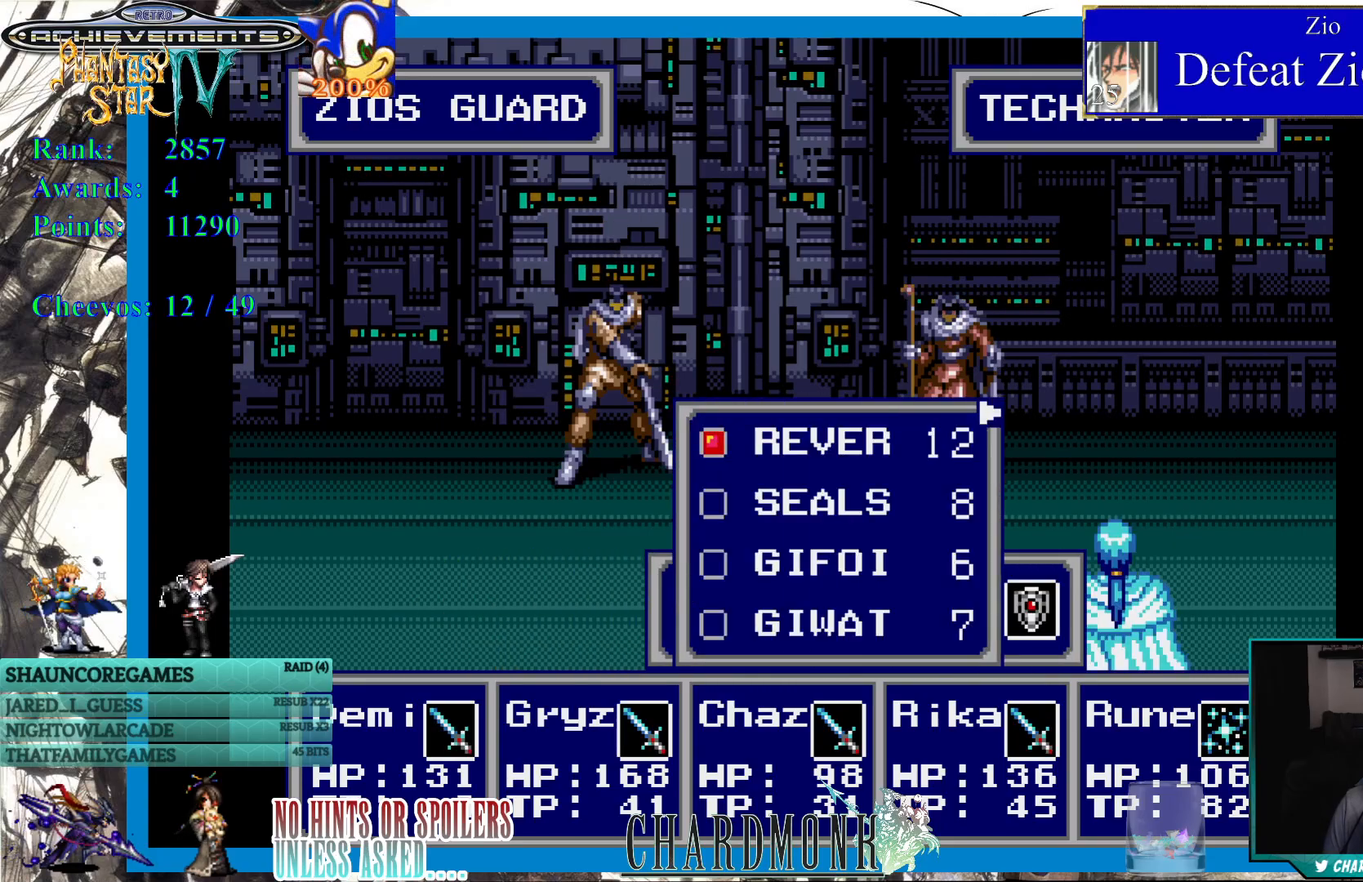
{"buttons": ["DPAD_DOWN"], "left_stick": "center", "right_stick": "center", "events": [[300, "DPAD_DOWN", "down"], [333, "DPAD_DOWN", "up"], [433, "DPAD_DOWN", "down"]]}
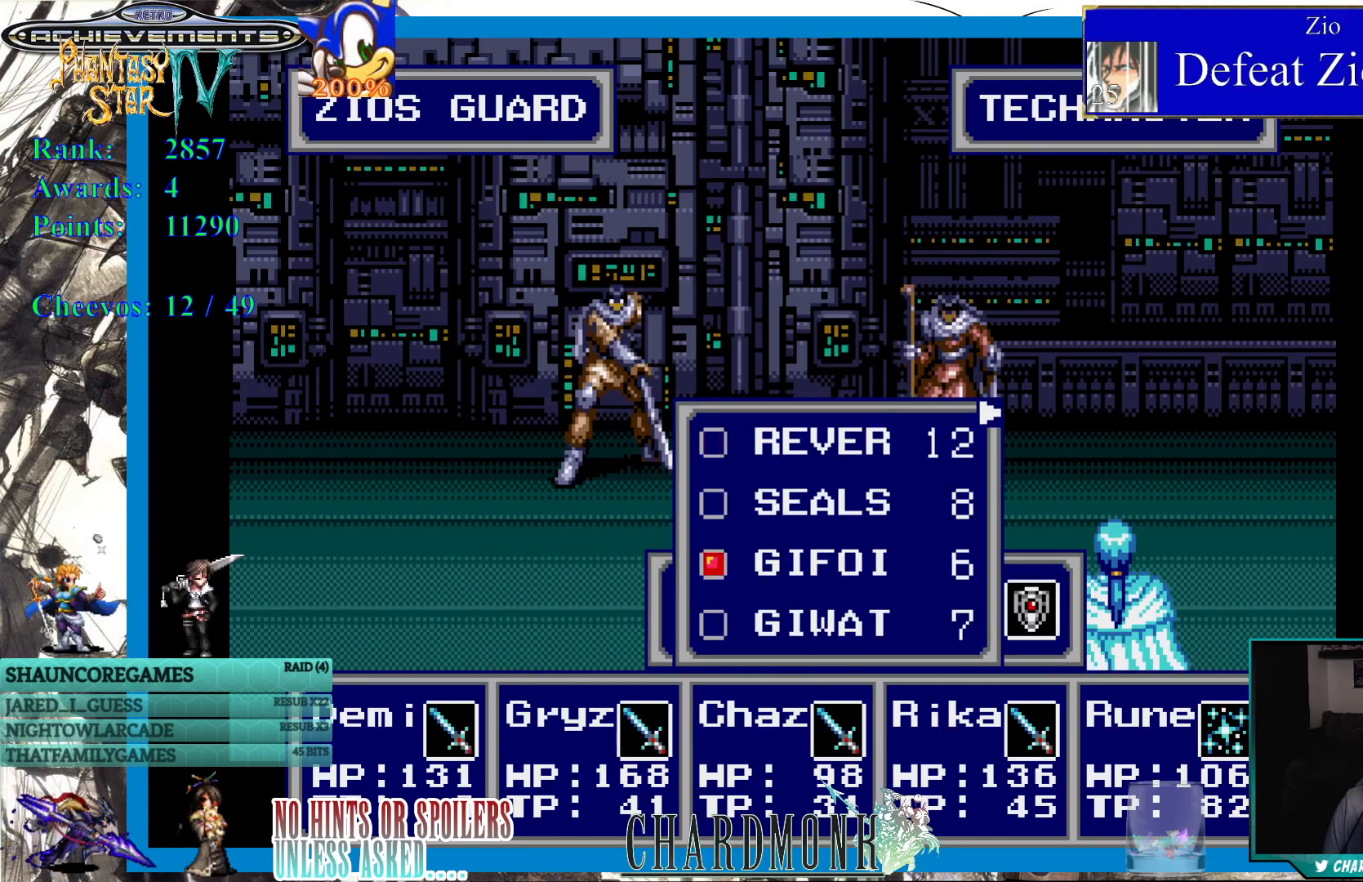
{"buttons": ["CIRCLE"], "left_stick": "center", "right_stick": "center", "events": [[17, "DPAD_DOWN", "up"], [133, "CIRCLE", "down"], [217, "CIRCLE", "up"], [317, "CIRCLE", "down"], [383, "CIRCLE", "up"], [483, "CIRCLE", "down"]]}
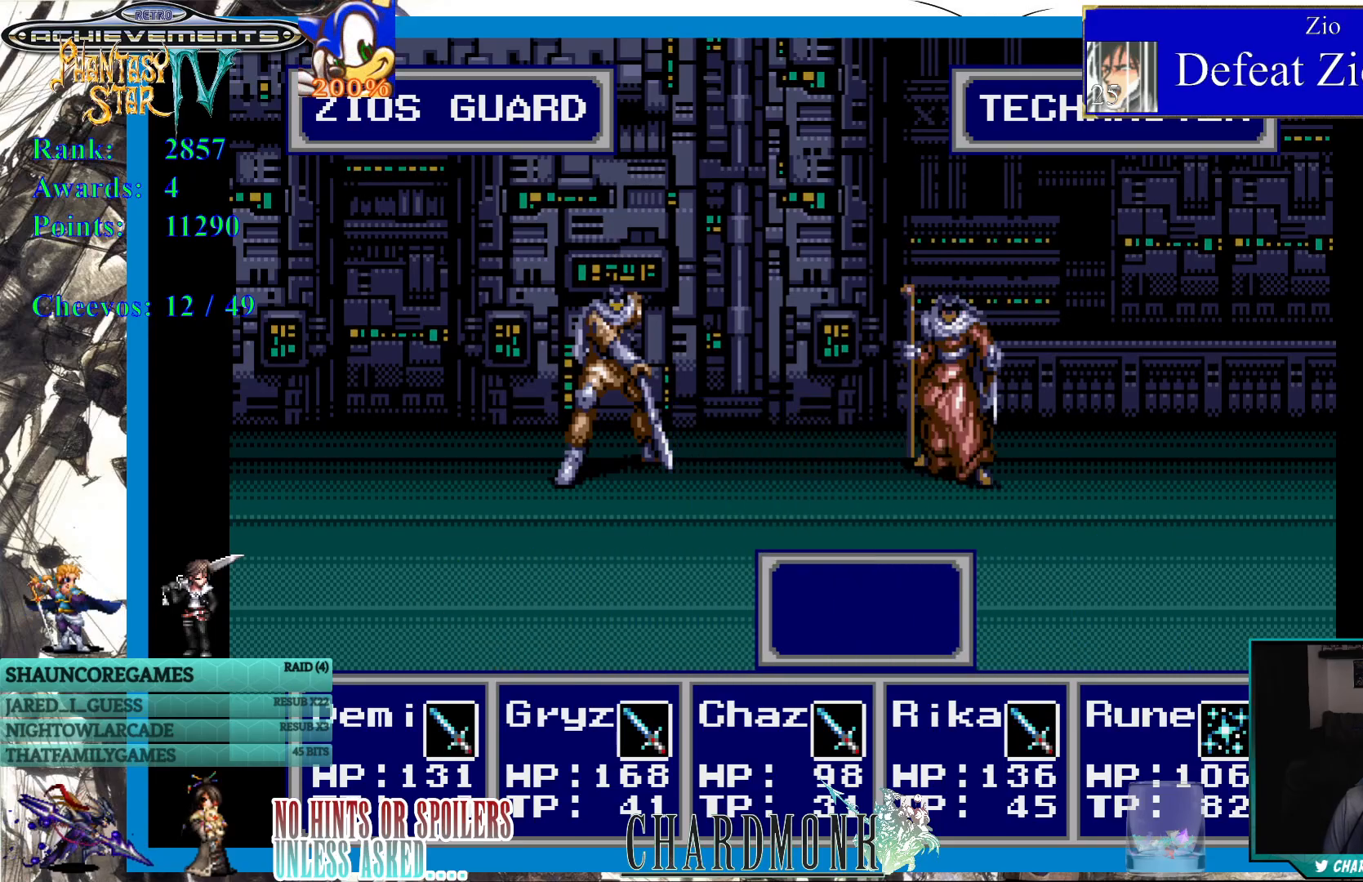
{"buttons": [], "left_stick": "center", "right_stick": "center", "events": [[50, "CIRCLE", "up"]]}